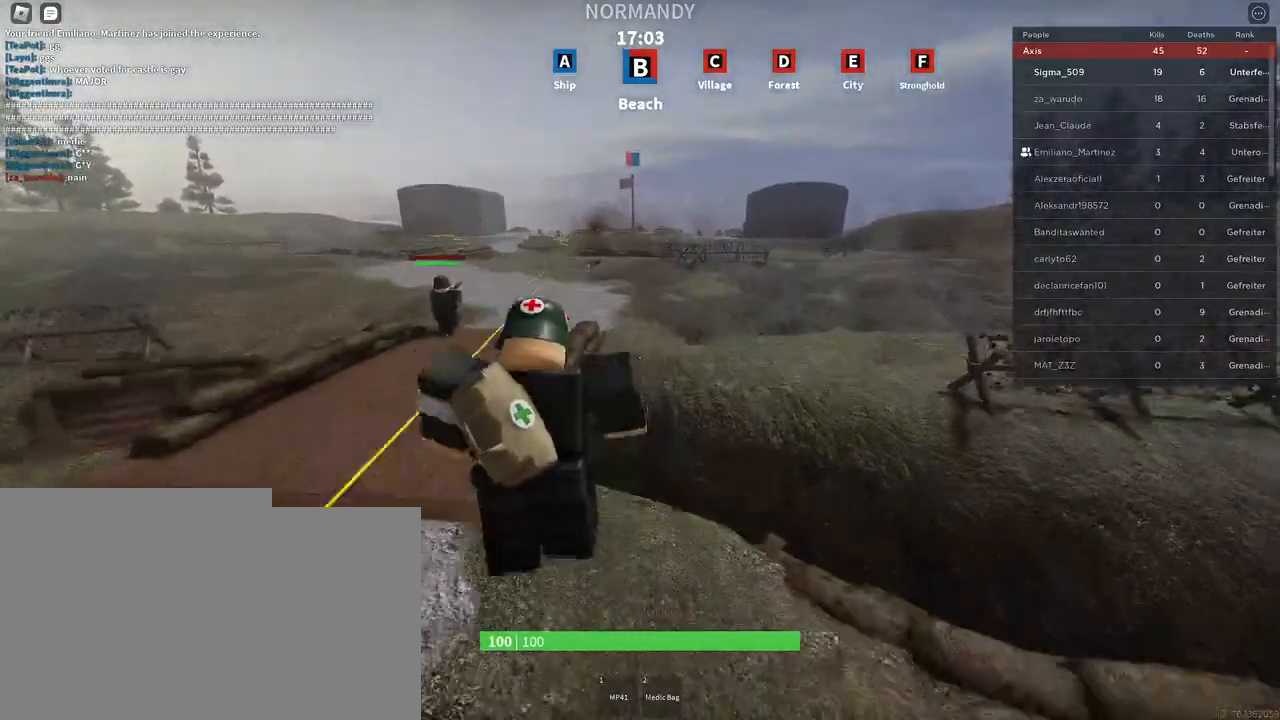
Gameplay with keyboard and mouse; each line is a JSON object with the keys and mouse buttons held at the frame after it. "events" lists presses ("down") and releases ("up") of "a", "ctrl", "d", "e", "f", "q", "r", "s", "shift", "space", "tab", "w", "mouse_left", "mouse_right", "mouse_mb4" and "mouse_mb5" between this image and that frame as [ms after this image, input, new state], when the widget could be followed in between. "mouse_left", "mouse_right", "mouse_mb4", "mouse_mb5" = the "left", "right", "mb4", "mb5" buttons of the "mouse" list. No other keys are recorded. Mouse movement is not recorded. Not read: mouse_wheel.
{"keys": ["shift", "space", "w"], "mouse": [], "events": []}
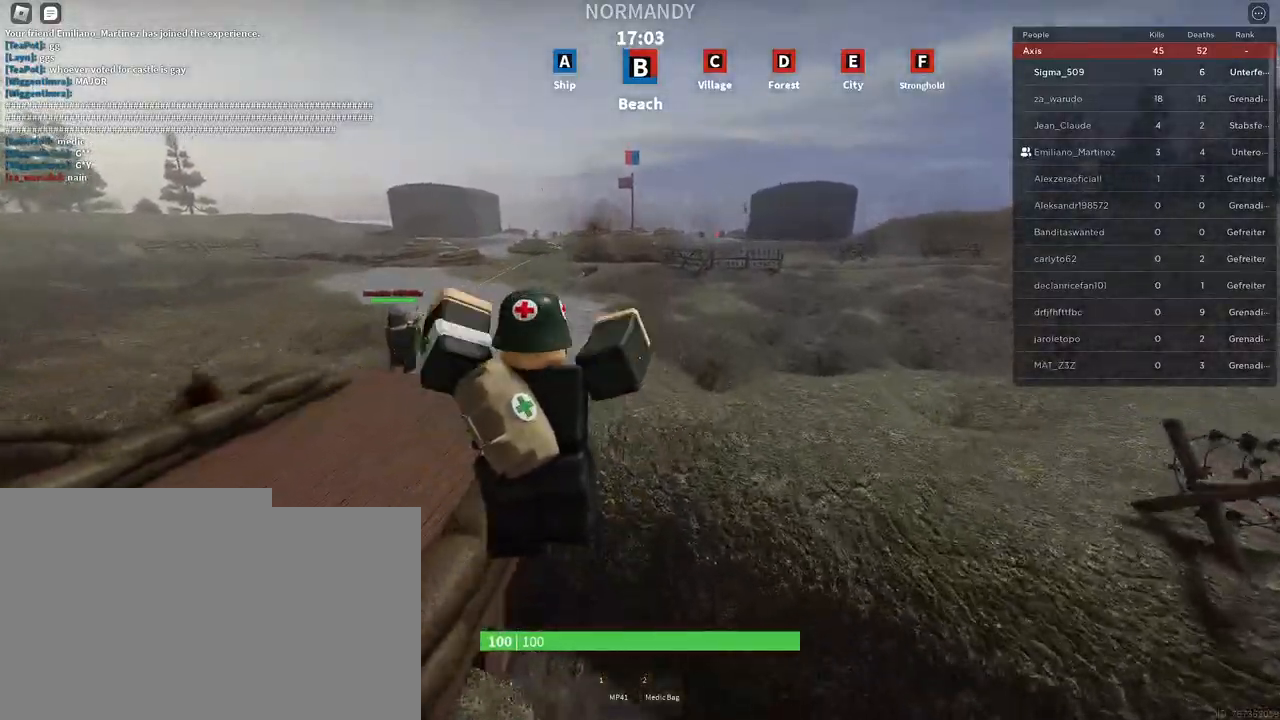
{"keys": ["shift", "w"], "mouse": [], "events": [[433, "space", "up"]]}
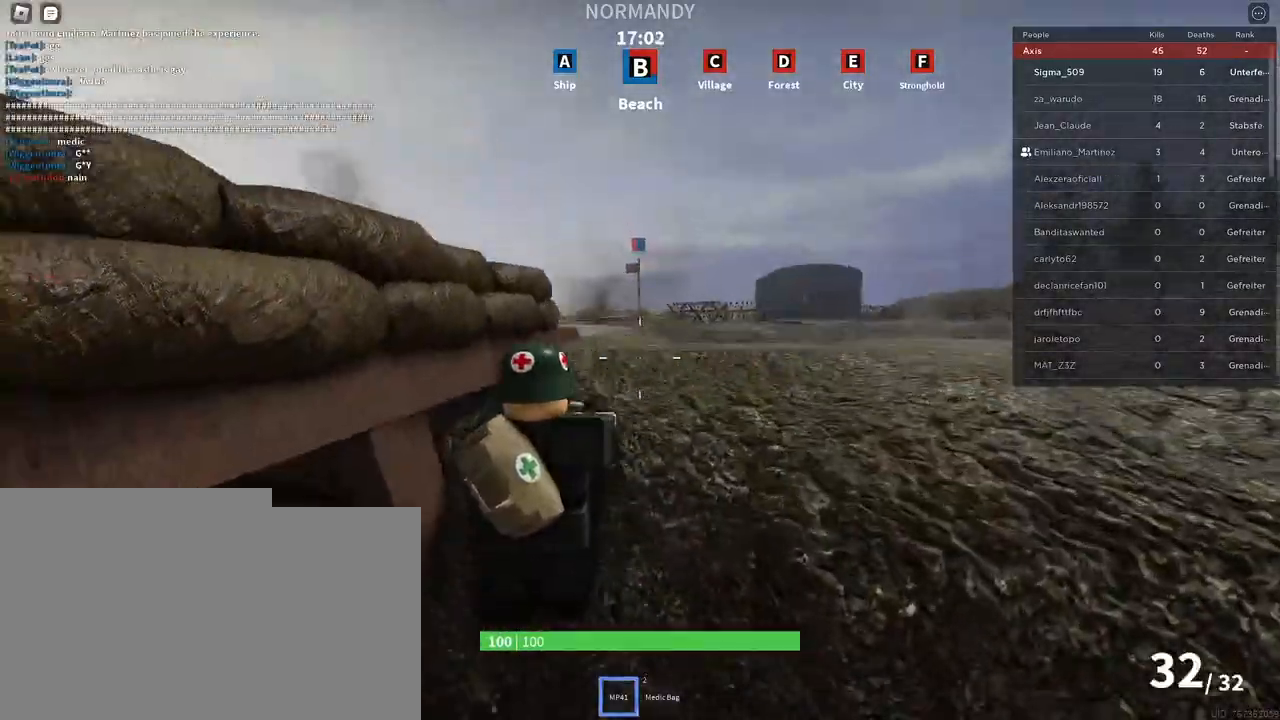
{"keys": ["d", "w"], "mouse": ["right"], "events": [[217, "d", "down"], [267, "mouse_right", "down"], [367, "d", "up"], [367, "shift", "up"], [483, "d", "down"]]}
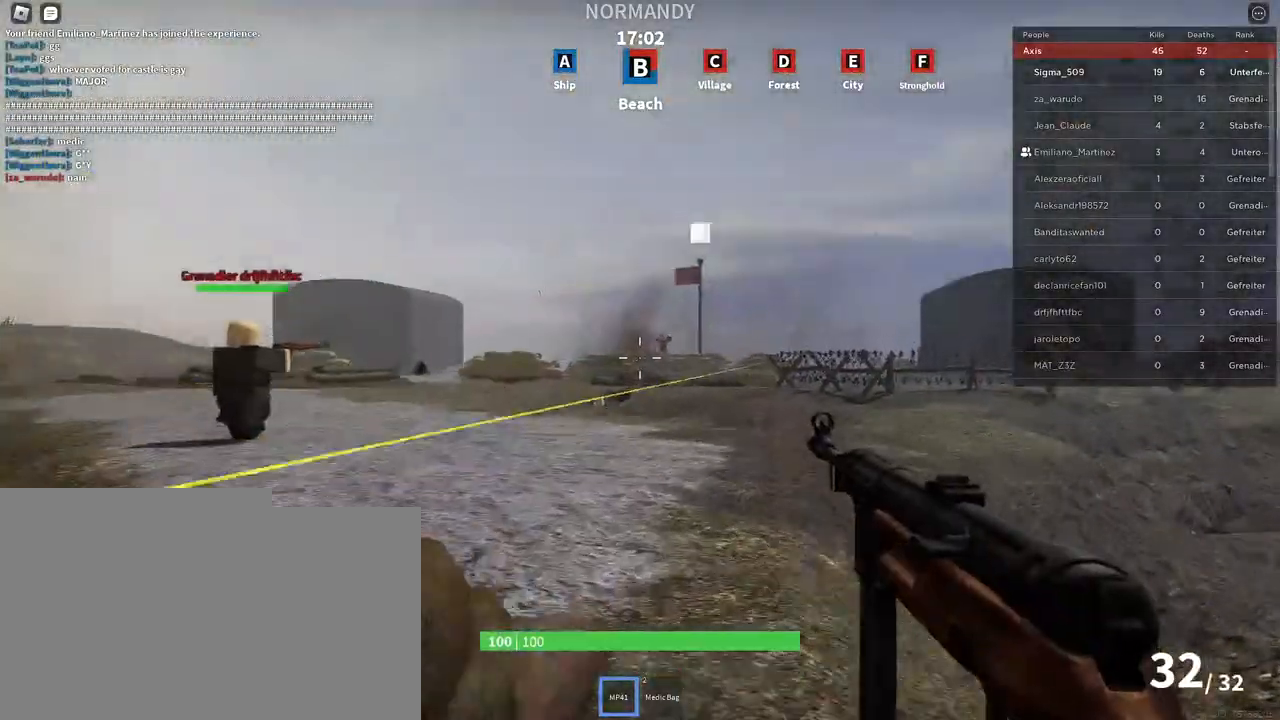
{"keys": [], "mouse": ["left", "right"], "events": [[33, "w", "up"], [83, "d", "up"], [83, "mouse_left", "down"]]}
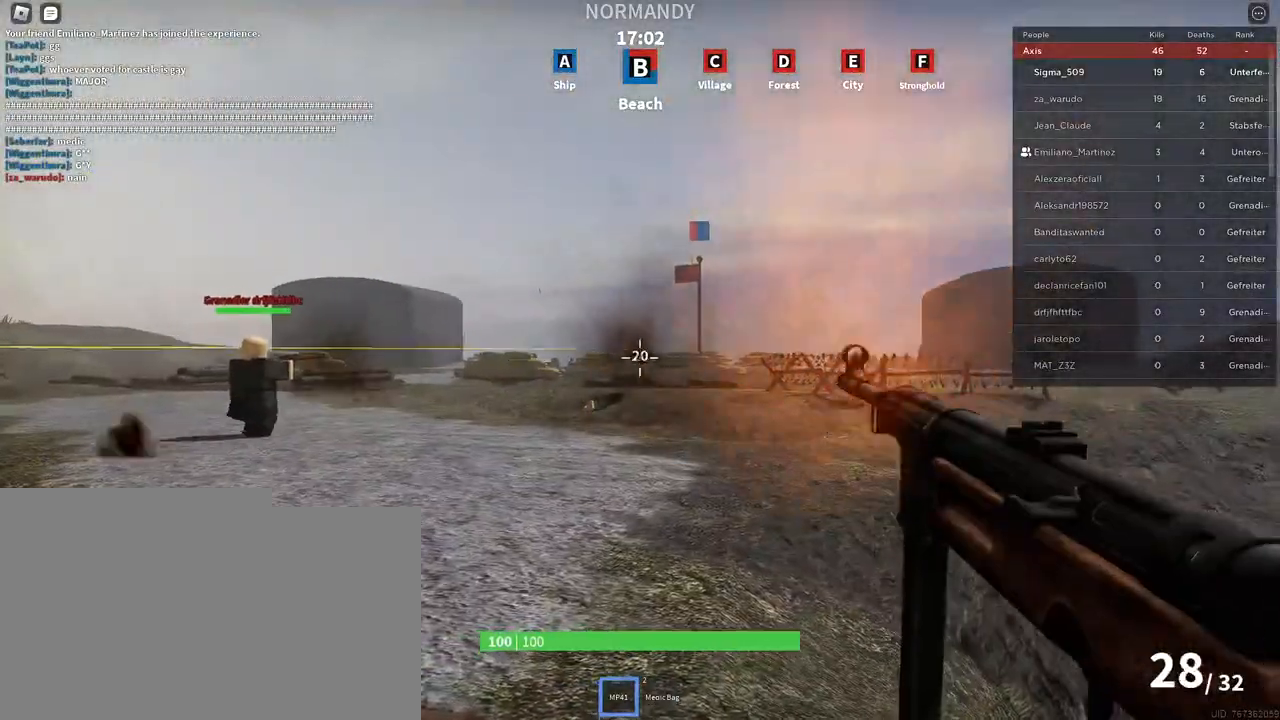
{"keys": [], "mouse": ["left", "right"], "events": []}
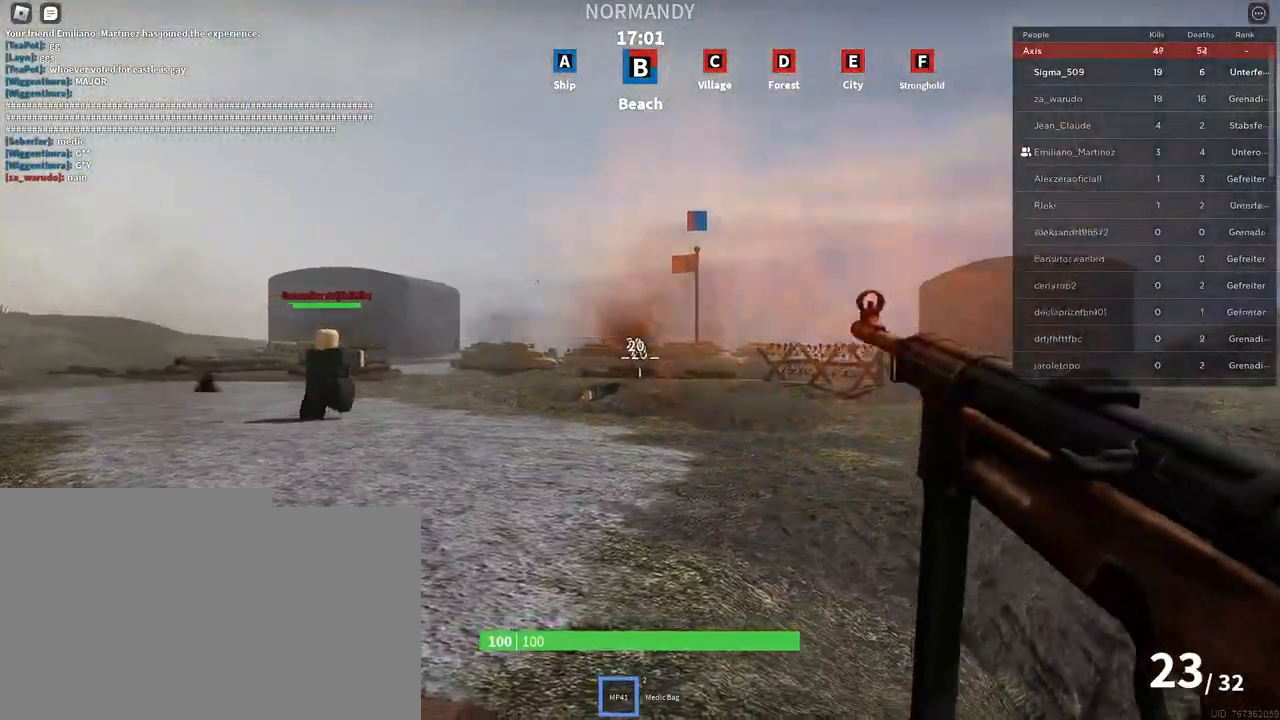
{"keys": [], "mouse": ["left", "right"], "events": []}
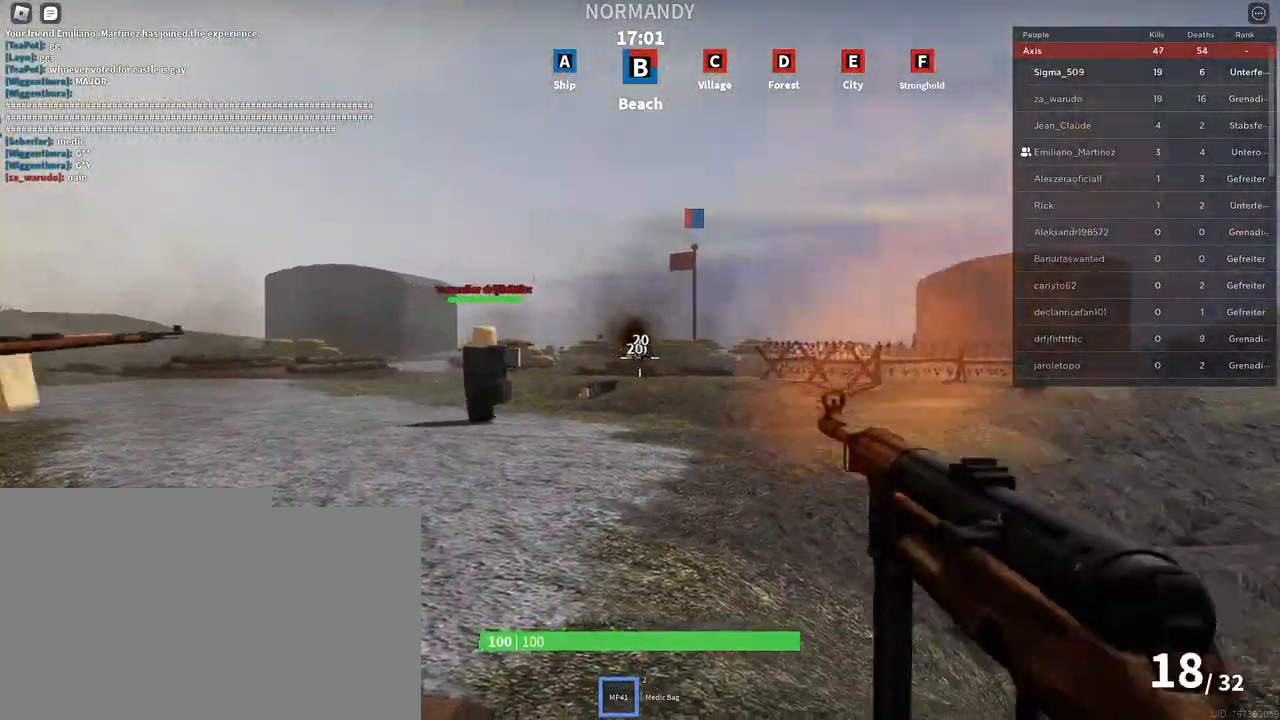
{"keys": [], "mouse": ["left", "right"], "events": []}
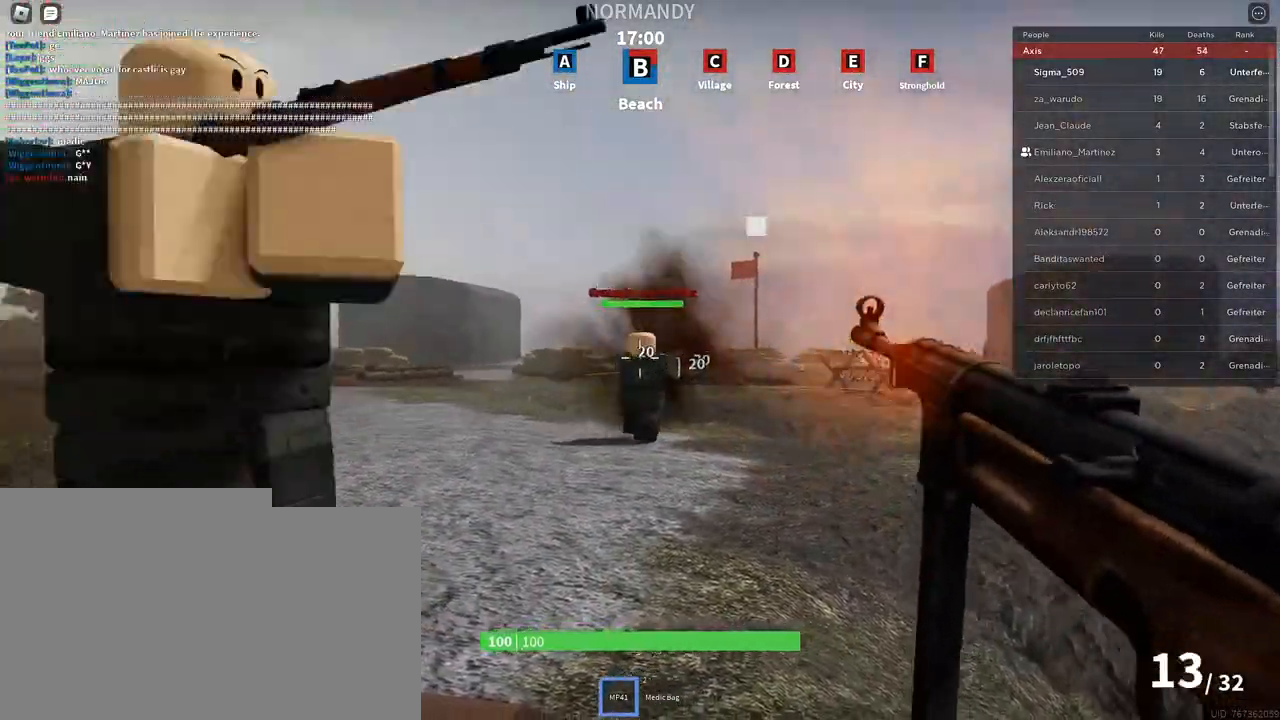
{"keys": ["shift", "w"], "mouse": [], "events": [[67, "s", "down"], [117, "mouse_left", "up"], [133, "a", "down"], [150, "mouse_right", "up"], [183, "r", "down"], [200, "s", "up"], [267, "w", "down"], [300, "r", "up"], [333, "space", "down"], [367, "a", "up"], [467, "space", "up"], [500, "shift", "down"]]}
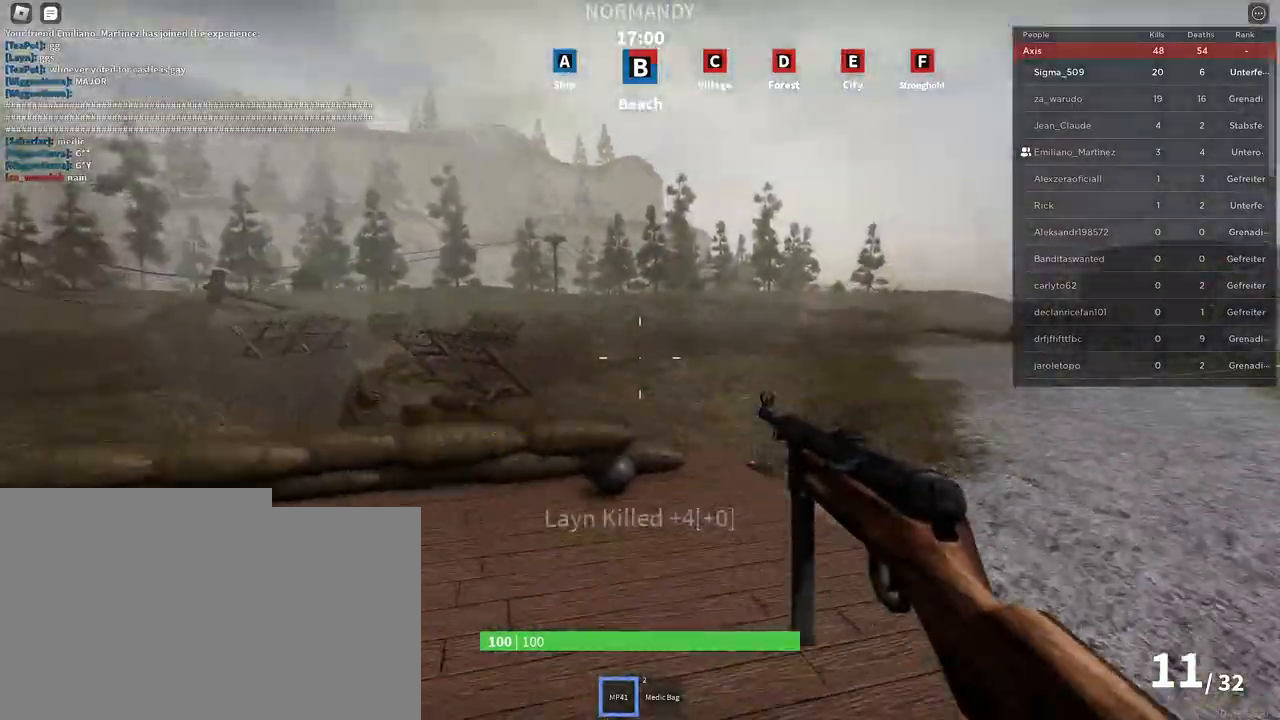
{"keys": ["d", "space", "w"], "mouse": [], "events": [[233, "shift", "up"], [300, "r", "down"], [417, "r", "up"], [500, "d", "down"], [500, "space", "down"]]}
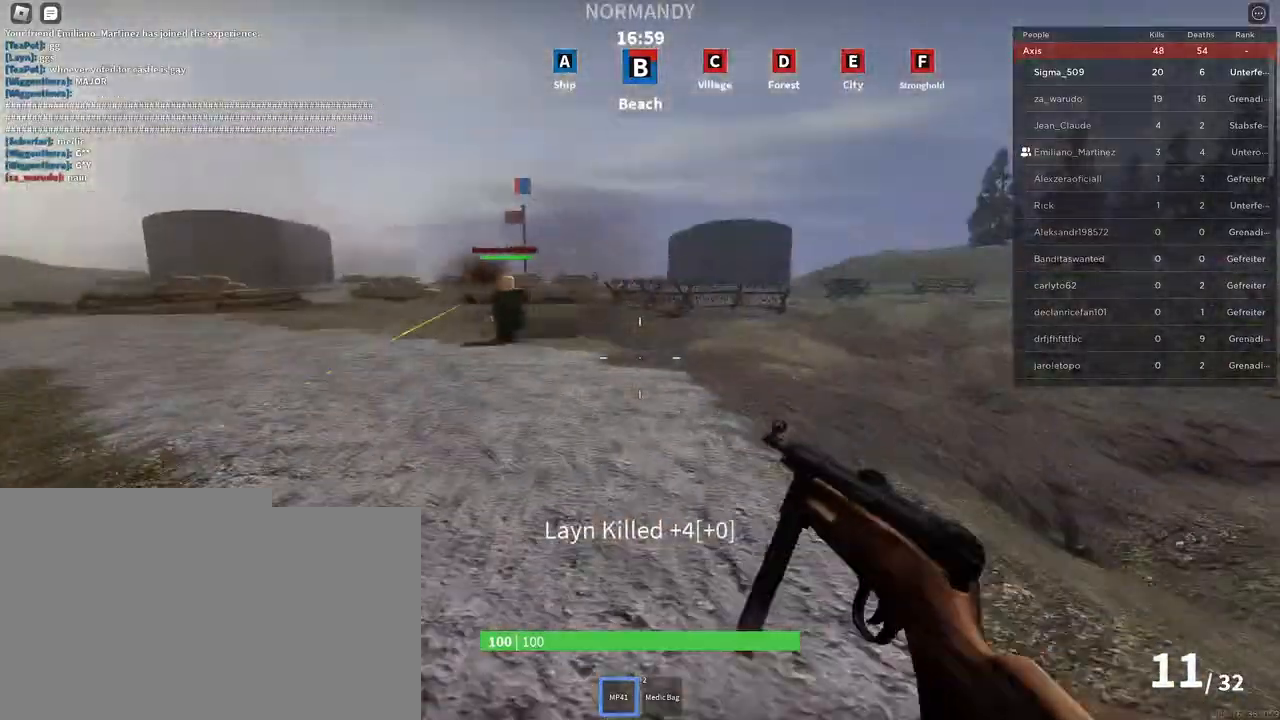
{"keys": ["d", "w"], "mouse": [], "events": [[150, "space", "up"]]}
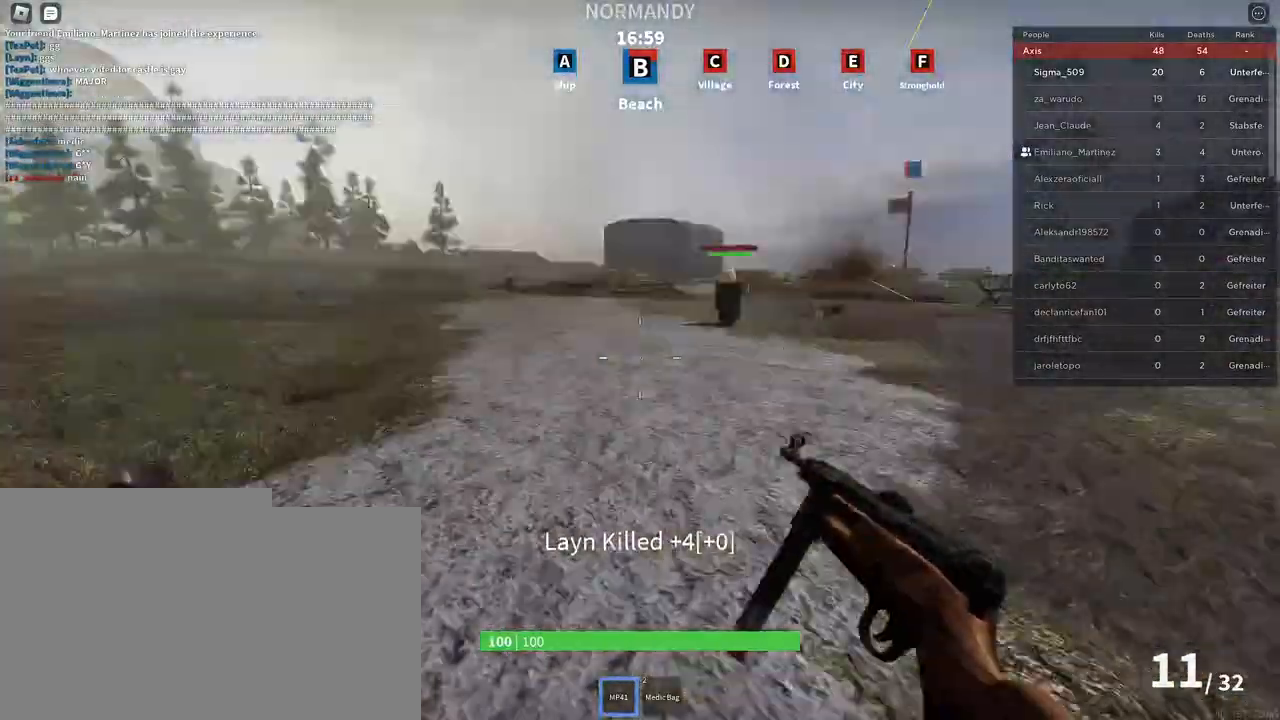
{"keys": ["a", "w"], "mouse": [], "events": [[17, "w", "up"], [100, "space", "down"], [167, "w", "down"], [217, "d", "up"], [233, "a", "down"], [300, "space", "up"]]}
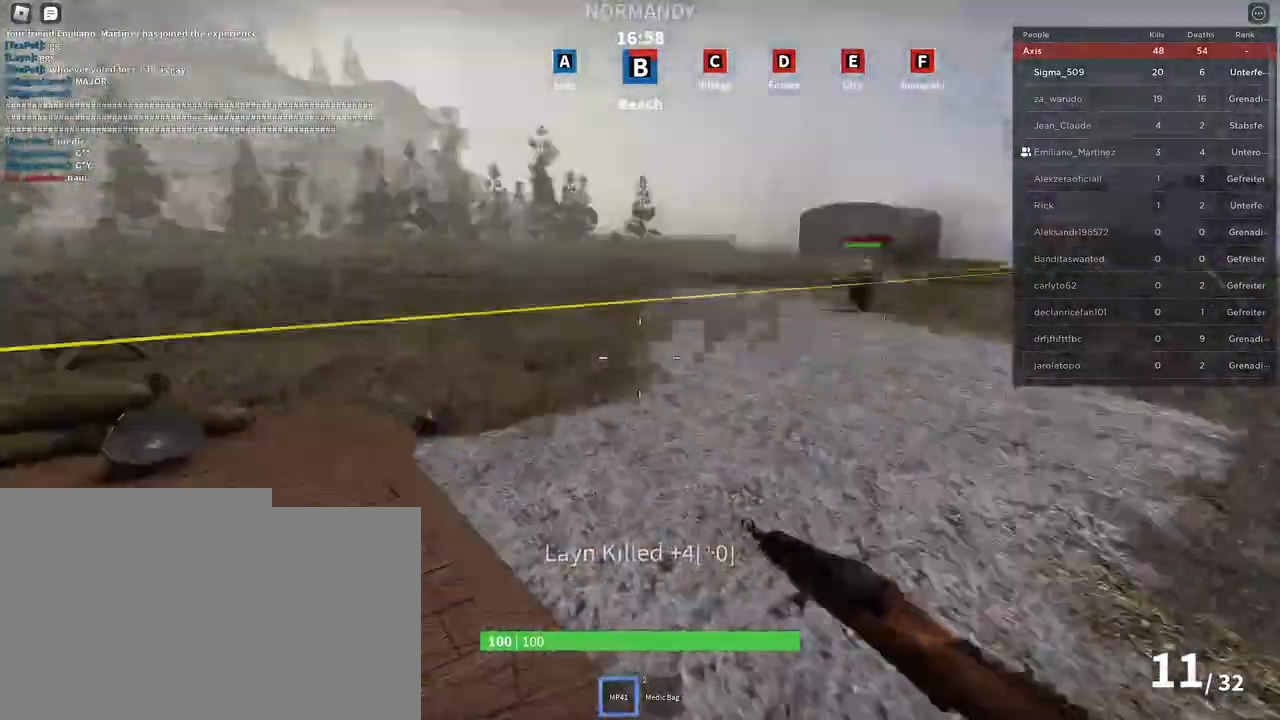
{"keys": ["w"], "mouse": [], "events": [[67, "space", "down"], [83, "a", "up"], [150, "d", "down"], [267, "space", "up"], [433, "d", "up"]]}
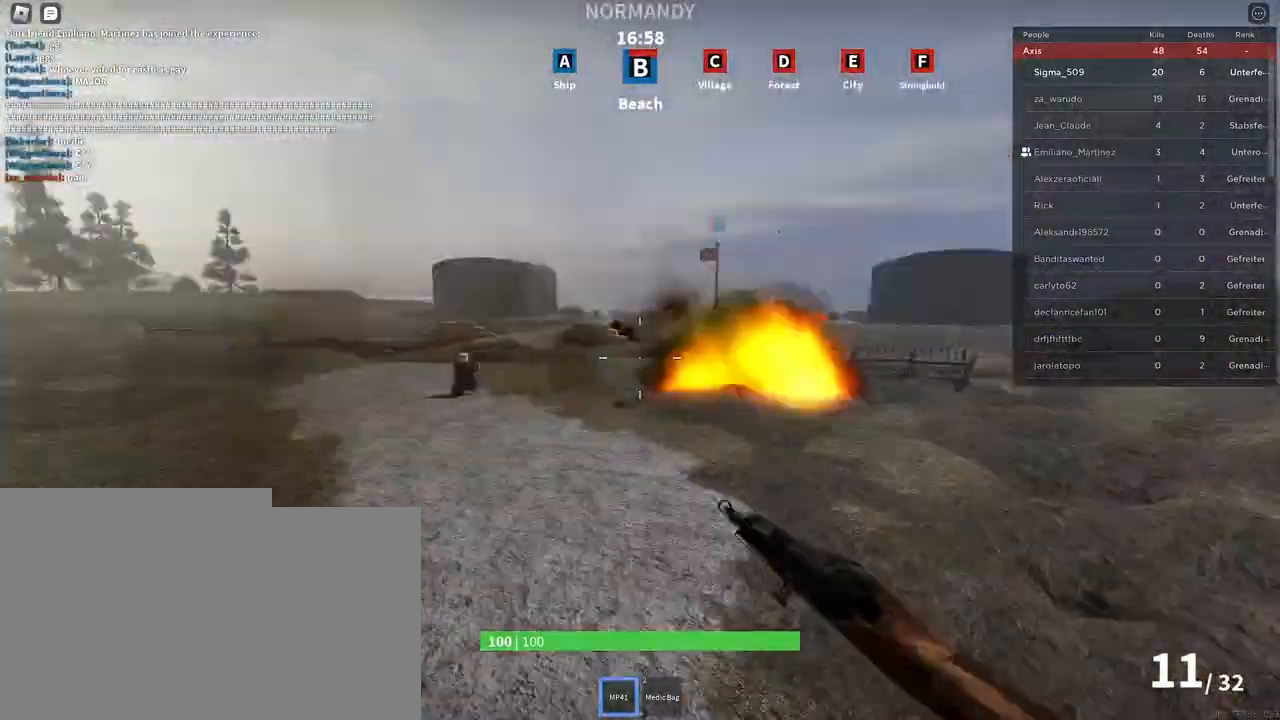
{"keys": ["d", "shift", "w"], "mouse": [], "events": [[67, "space", "down"], [333, "space", "up"], [450, "d", "down"], [450, "shift", "down"]]}
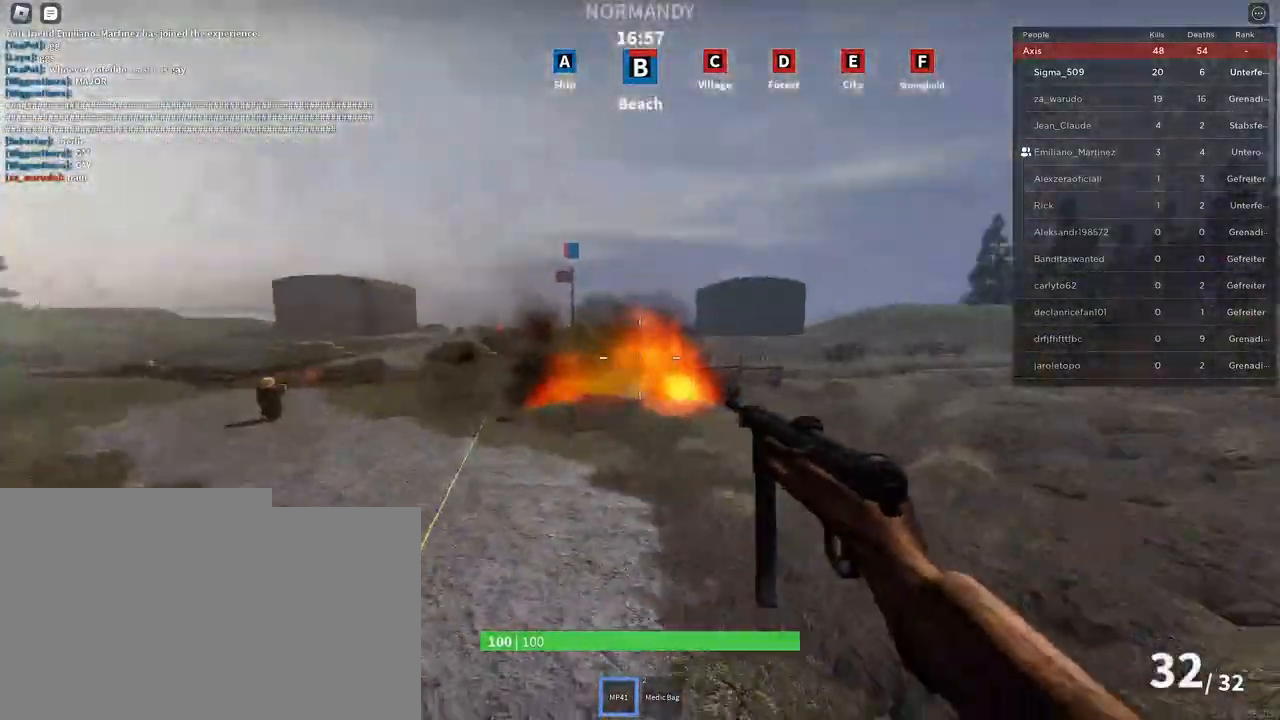
{"keys": ["d", "w"], "mouse": [], "events": [[317, "shift", "up"]]}
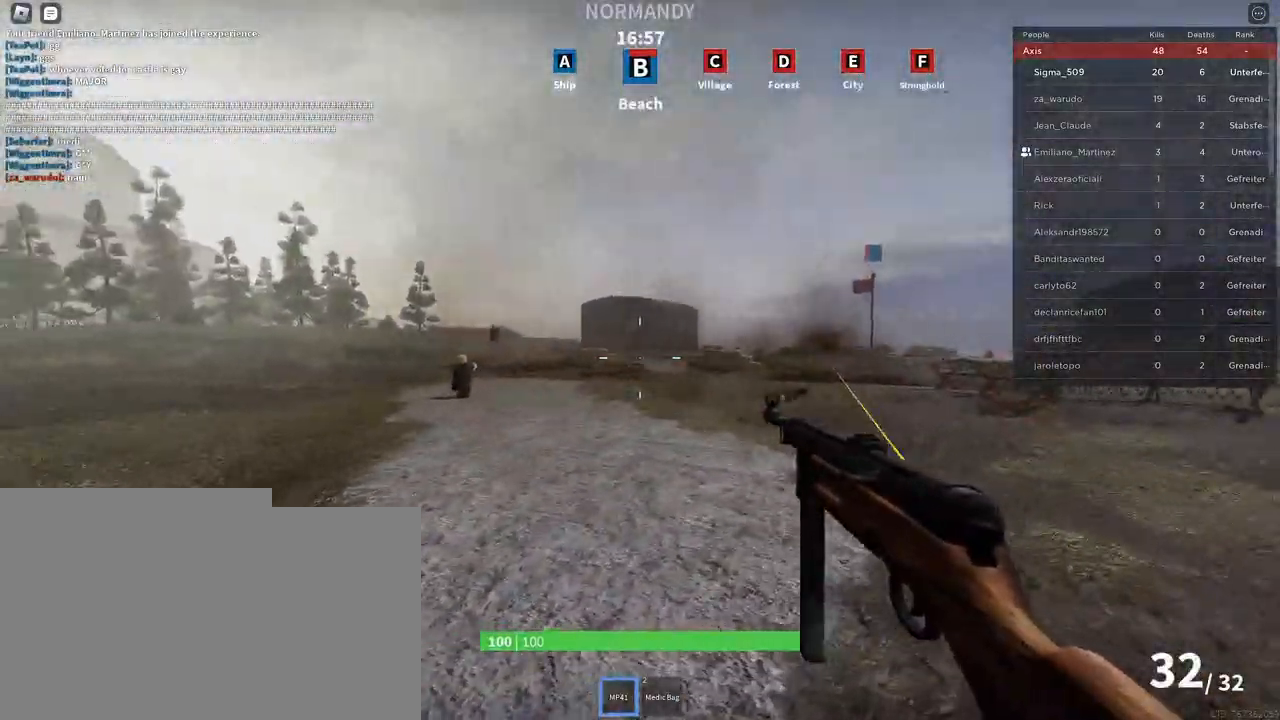
{"keys": ["a", "space"], "mouse": ["right"], "events": [[50, "d", "up"], [67, "w", "up"], [100, "a", "down"], [100, "w", "down"], [133, "w", "up"], [167, "mouse_right", "down"], [300, "space", "down"]]}
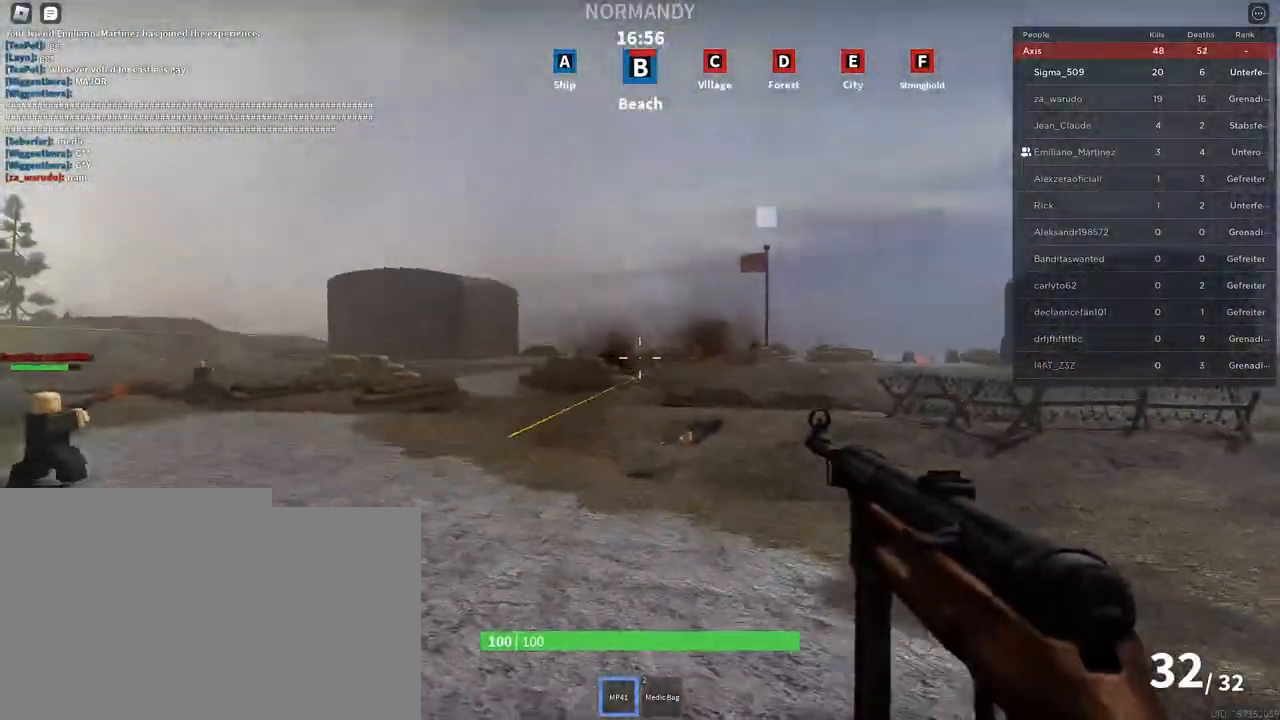
{"keys": [], "mouse": ["left", "right"], "events": [[33, "space", "up"], [233, "a", "up"], [267, "d", "down"], [267, "mouse_left", "down"], [417, "a", "down"], [417, "d", "up"], [500, "a", "up"]]}
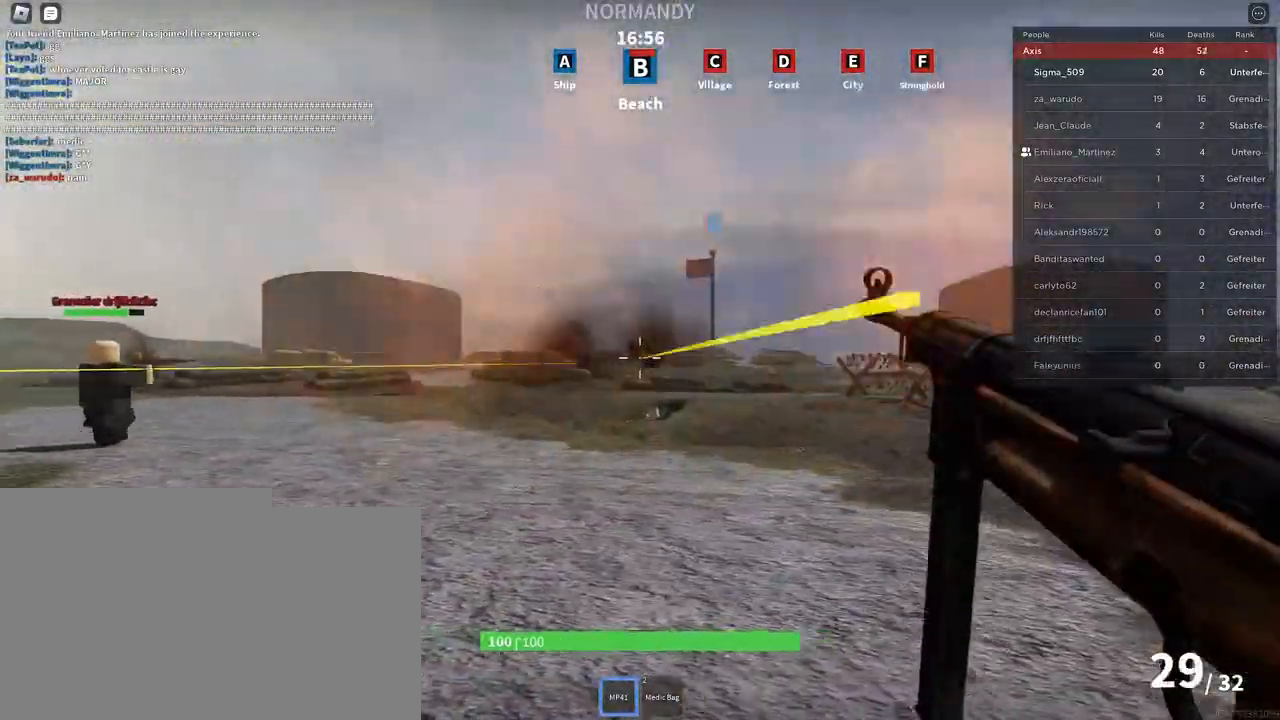
{"keys": [], "mouse": ["left", "right"], "events": [[17, "d", "down"], [133, "d", "up"]]}
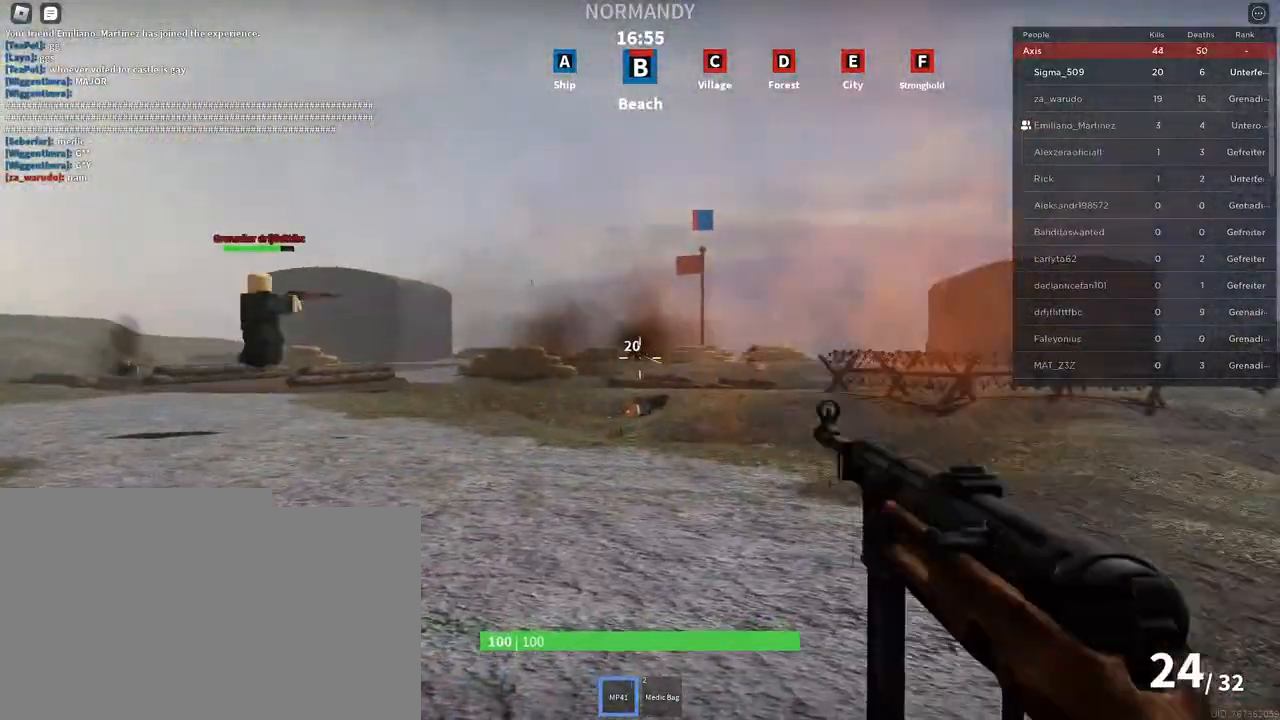
{"keys": ["d"], "mouse": ["right"], "events": [[333, "mouse_left", "up"], [350, "d", "down"]]}
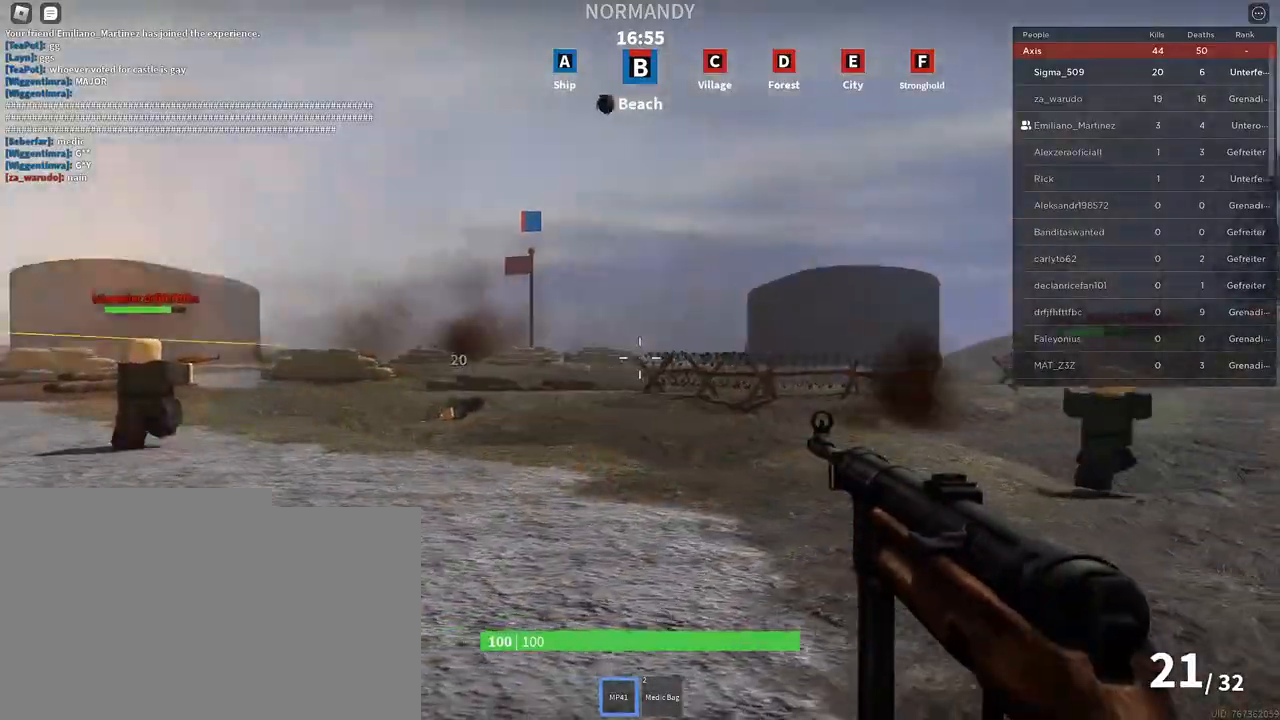
{"keys": [], "mouse": ["left", "right"], "events": [[100, "d", "up"], [117, "a", "down"], [233, "mouse_left", "down"], [250, "a", "up"]]}
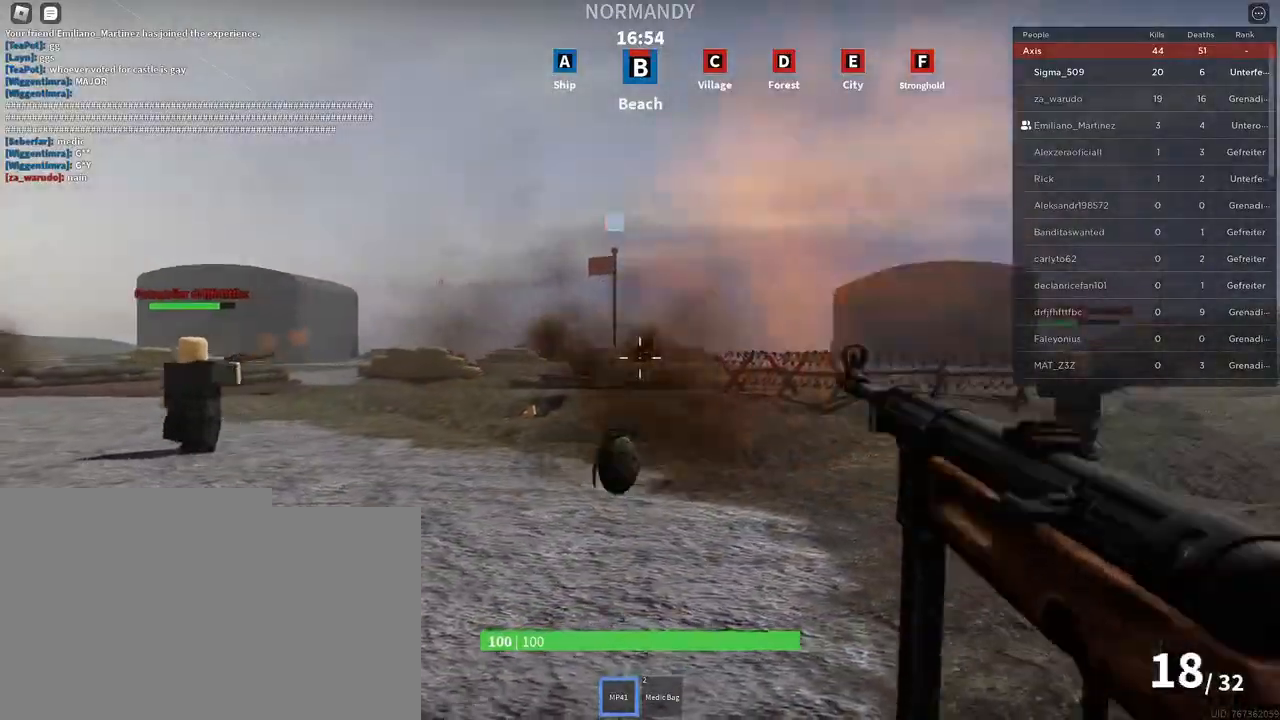
{"keys": ["a", "shift", "space", "w"], "mouse": [], "events": [[200, "s", "down"], [217, "mouse_left", "up"], [233, "mouse_right", "up"], [267, "a", "down"], [283, "s", "up"], [283, "shift", "down"], [367, "w", "down"], [483, "space", "down"]]}
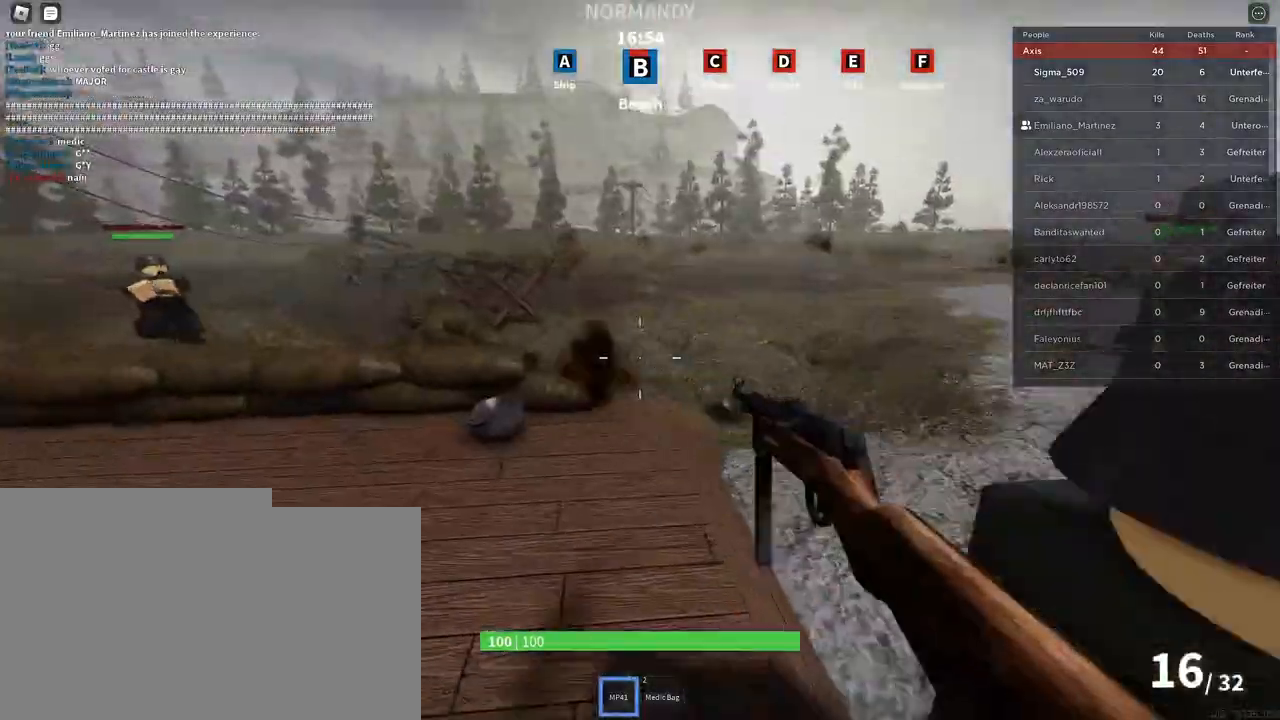
{"keys": ["shift", "space", "w"], "mouse": [], "events": [[50, "a", "up"]]}
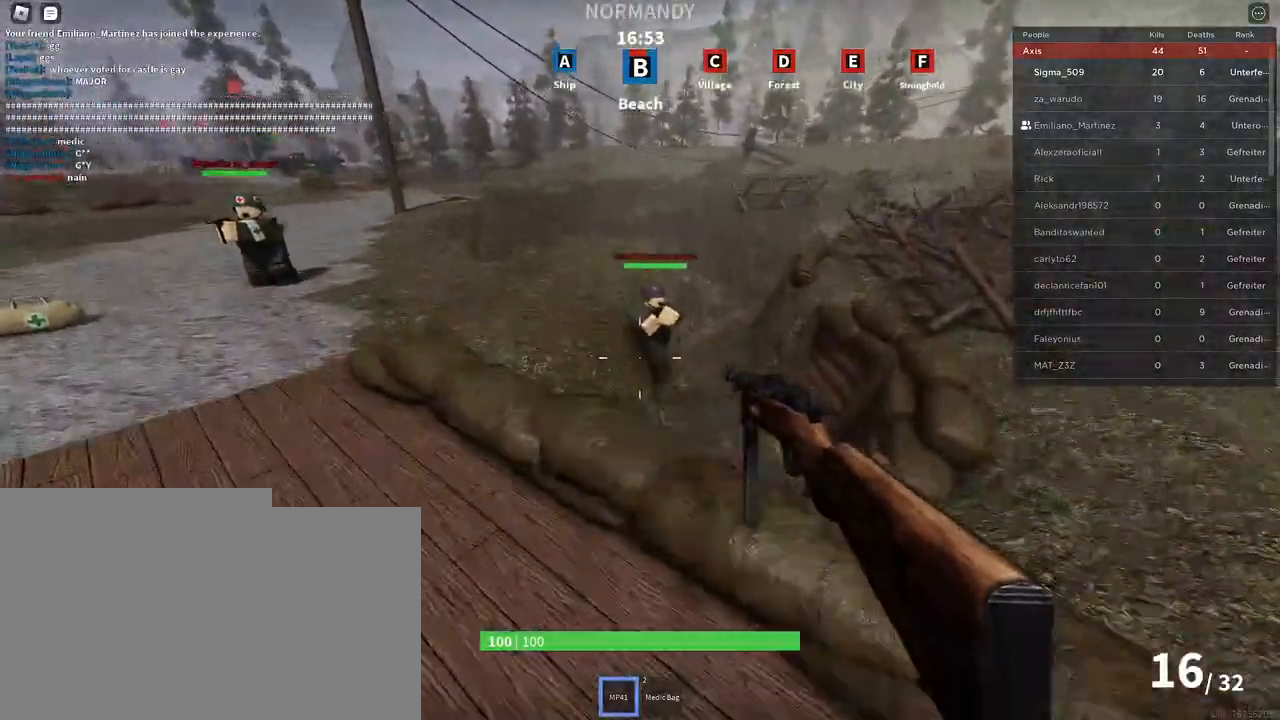
{"keys": ["a", "s", "shift", "space"], "mouse": [], "events": [[267, "a", "down"], [333, "w", "up"], [383, "s", "down"]]}
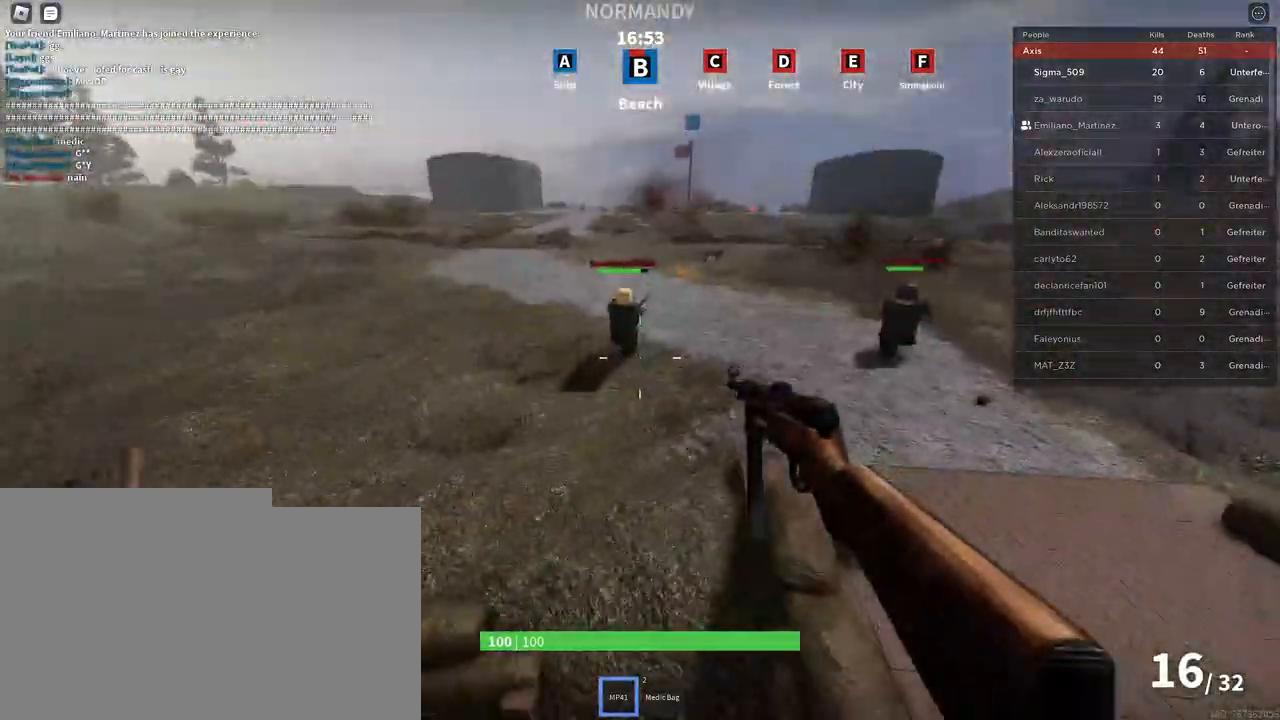
{"keys": ["a", "s", "shift", "space"], "mouse": [], "events": [[33, "a", "up"], [133, "a", "down"]]}
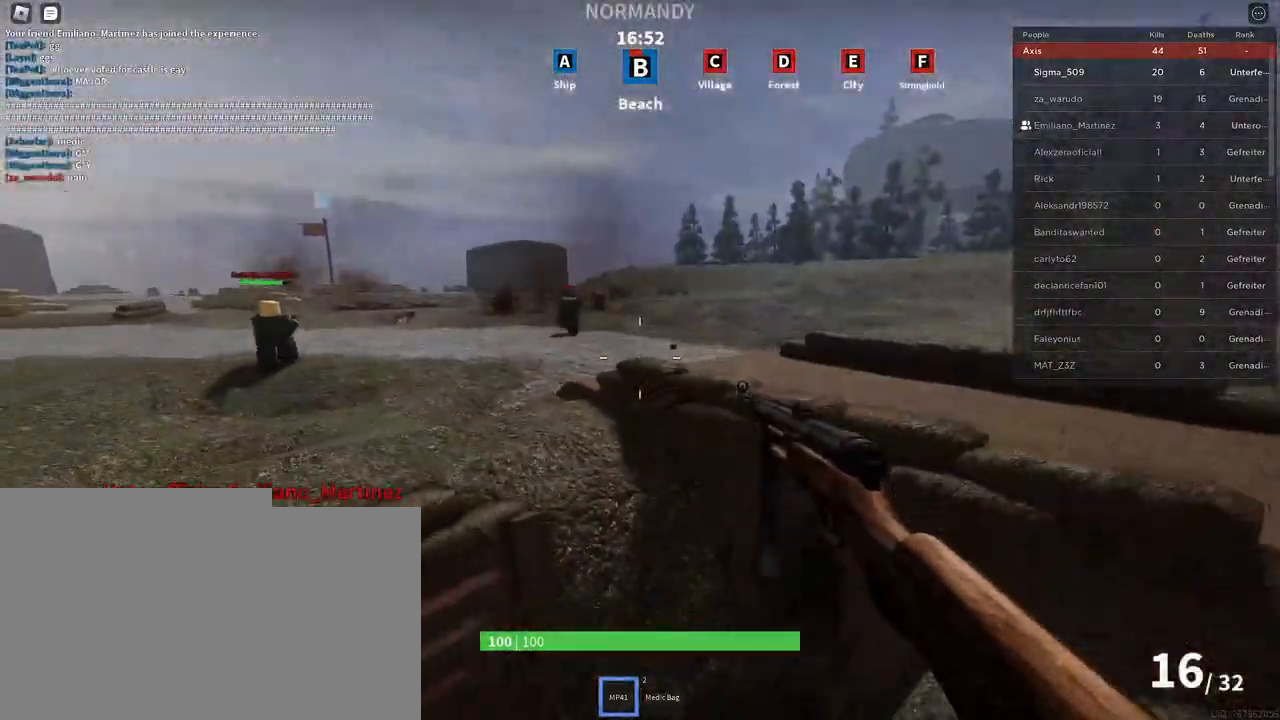
{"keys": ["a", "s", "shift", "space"], "mouse": [], "events": []}
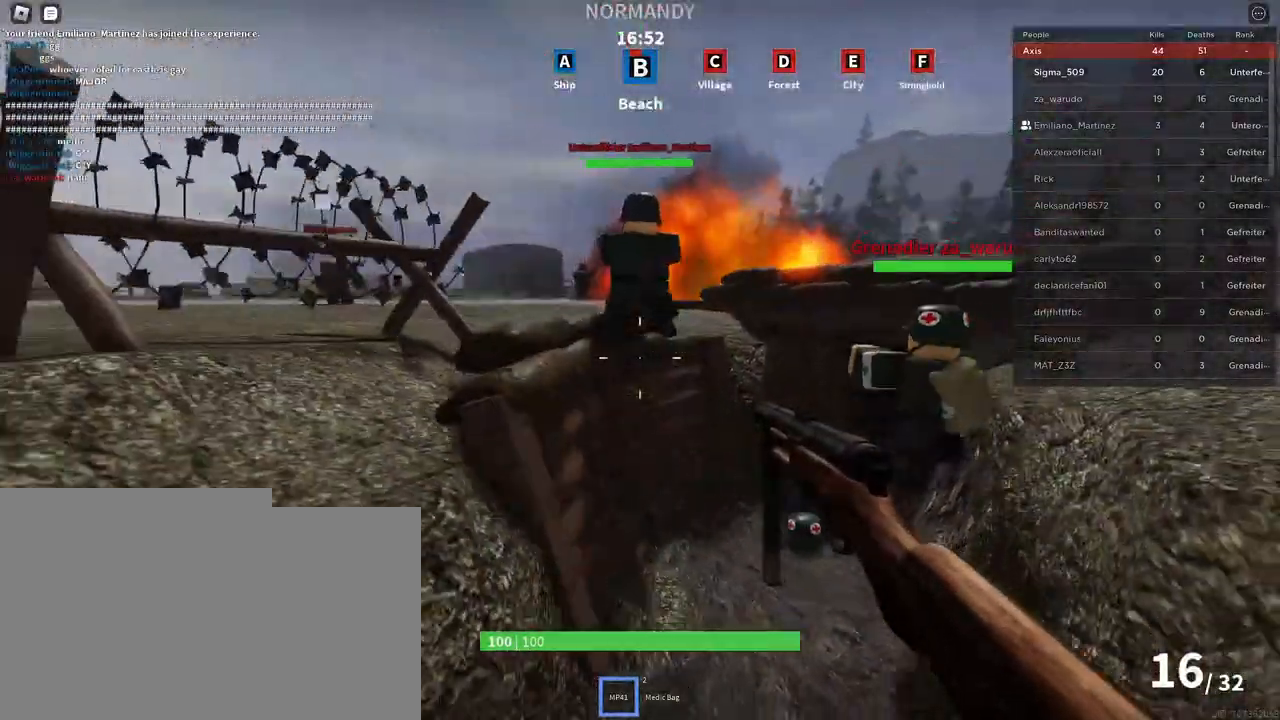
{"keys": ["a", "shift", "space", "w"], "mouse": [], "events": [[33, "s", "up"], [133, "w", "down"], [217, "a", "up"], [467, "a", "down"]]}
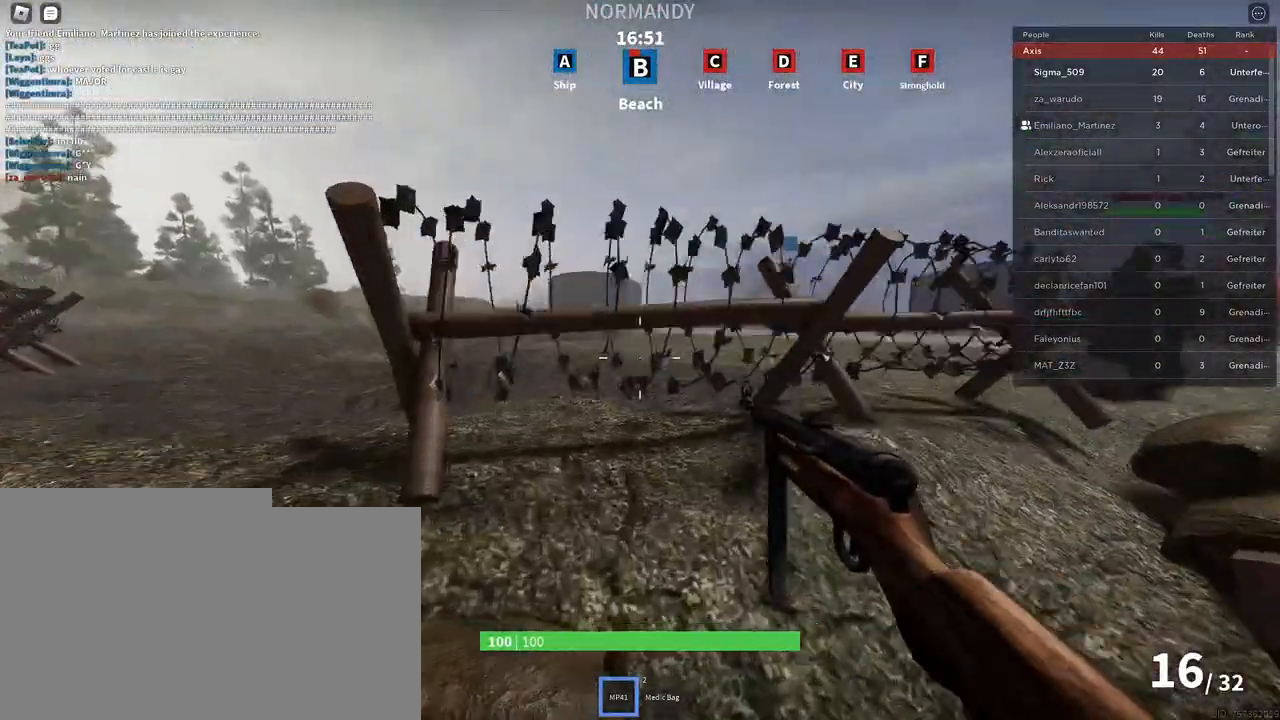
{"keys": ["a", "shift", "space", "w"], "mouse": [], "events": []}
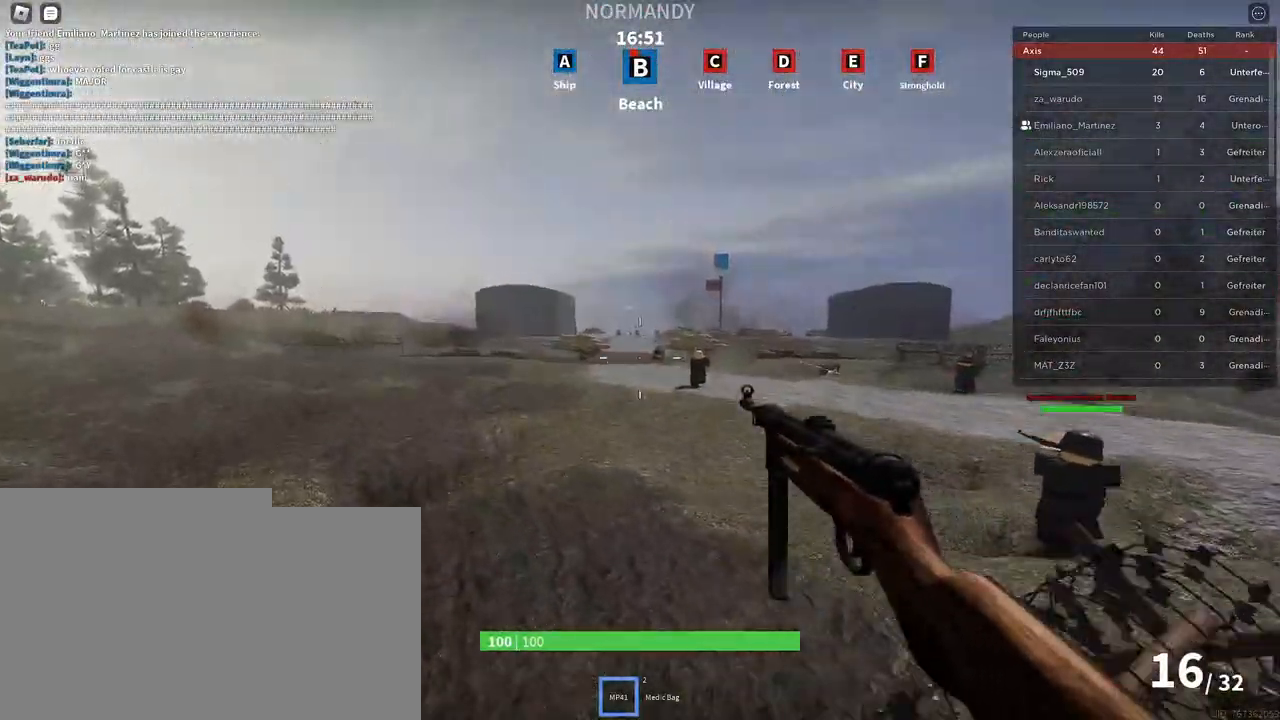
{"keys": ["shift", "space", "w"], "mouse": [], "events": [[317, "a", "up"]]}
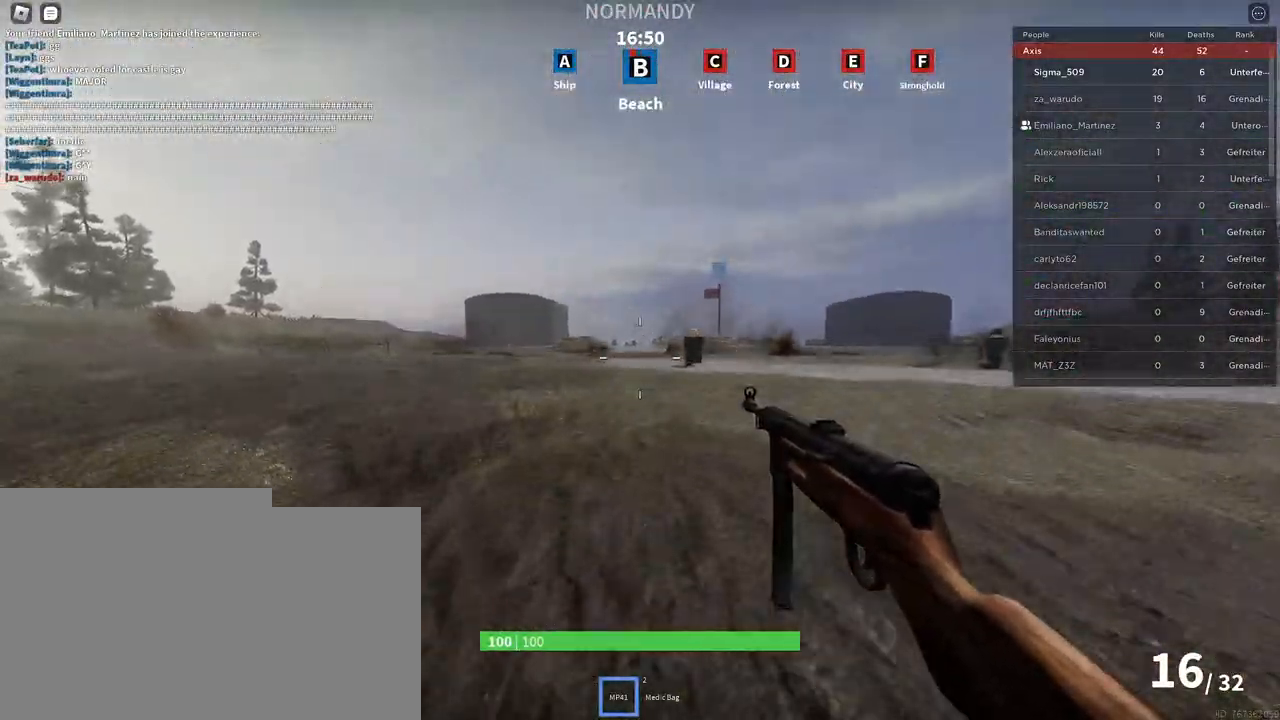
{"keys": ["a", "w"], "mouse": ["right"], "events": [[167, "a", "down"], [183, "space", "up"], [217, "shift", "up"], [333, "mouse_right", "down"]]}